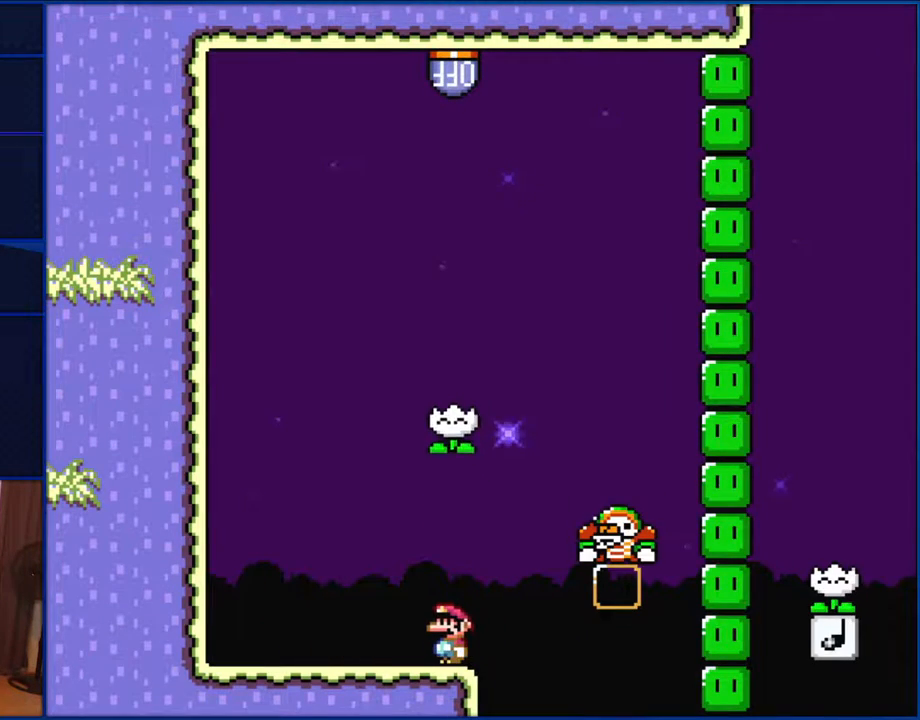
Gameplay with a controller (Nintendo layout); each line is a JSON object with the inputs held at the frame after it. "events" lists button and stick changes between this image and that frame as [ms after this image, input, new state], when the widget could be followed in between. Not read: L1 L3 R1 R3.
{"buttons": ["B", "Y", "DPAD_RIGHT"], "events": [[367, "DPAD_RIGHT", "down"], [400, "B", "down"]]}
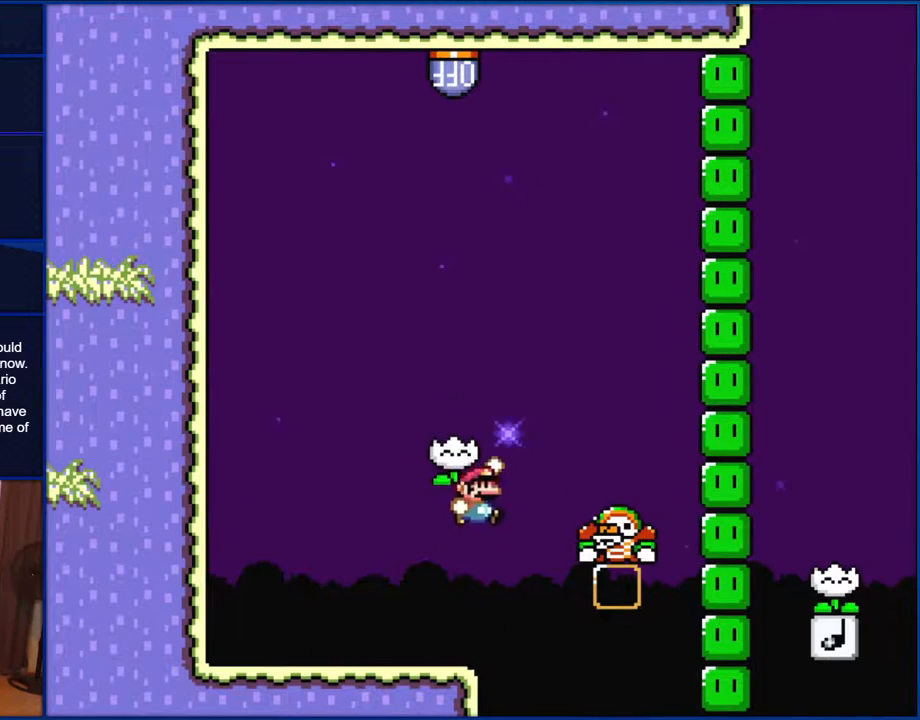
{"buttons": ["B", "Y", "DPAD_LEFT"], "events": [[150, "B", "up"], [267, "DPAD_RIGHT", "up"], [300, "B", "down"], [333, "DPAD_LEFT", "down"]]}
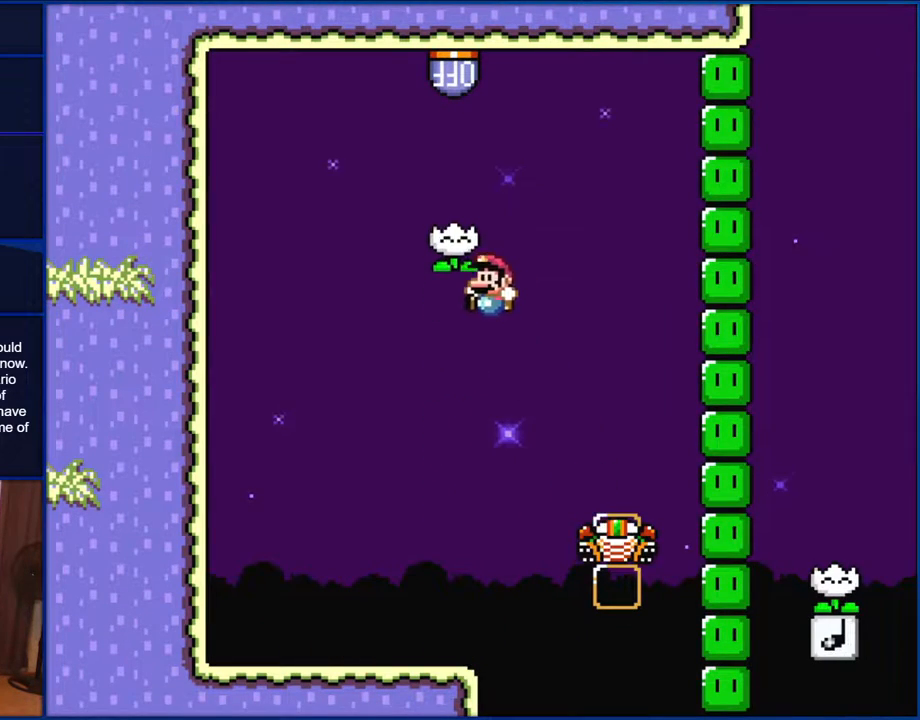
{"buttons": ["Y"], "events": [[167, "DPAD_LEFT", "up"], [233, "DPAD_RIGHT", "down"], [333, "B", "up"], [333, "DPAD_RIGHT", "up"]]}
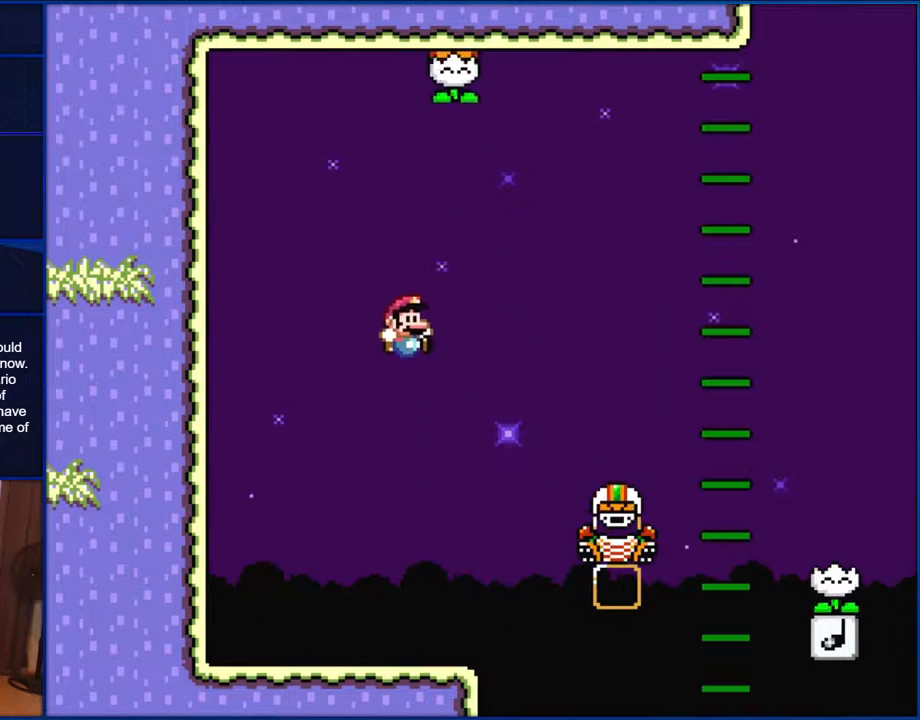
{"buttons": ["Y"], "events": []}
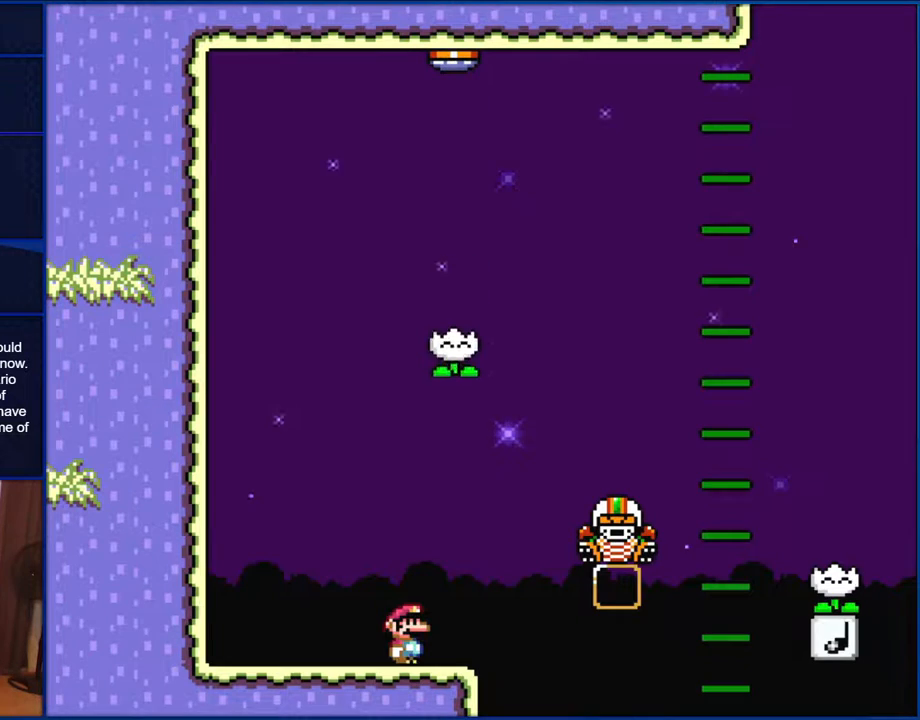
{"buttons": ["Y"], "events": [[133, "DPAD_RIGHT", "down"], [267, "DPAD_RIGHT", "up"]]}
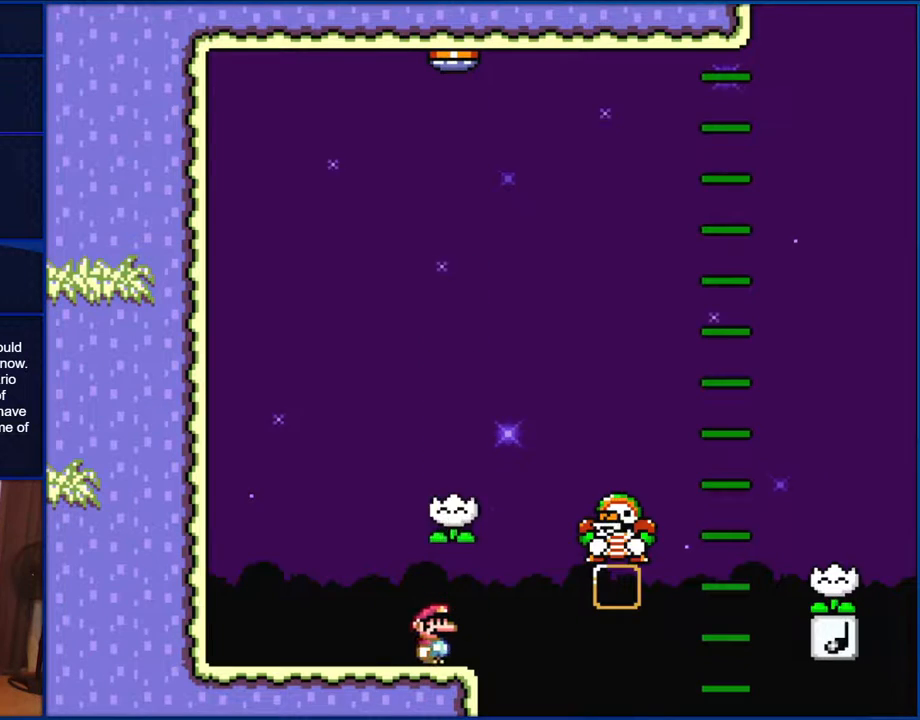
{"buttons": ["B", "Y", "DPAD_RIGHT"], "events": [[233, "DPAD_RIGHT", "down"], [333, "B", "down"]]}
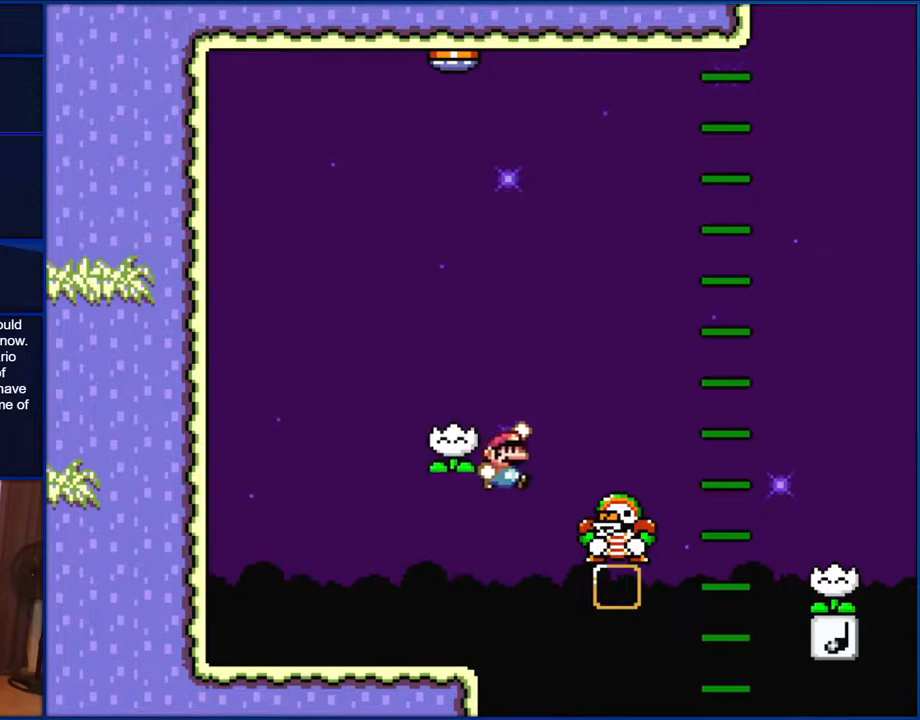
{"buttons": ["B", "Y", "DPAD_RIGHT"], "events": [[67, "B", "up"], [267, "B", "down"]]}
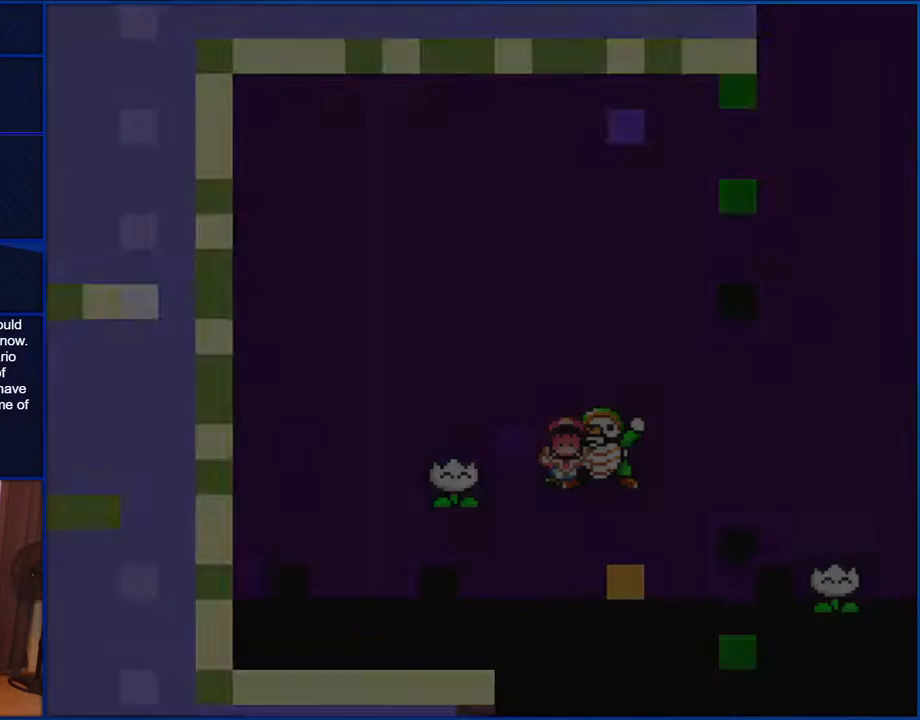
{"buttons": ["Y"], "events": [[100, "B", "up"], [233, "DPAD_RIGHT", "up"]]}
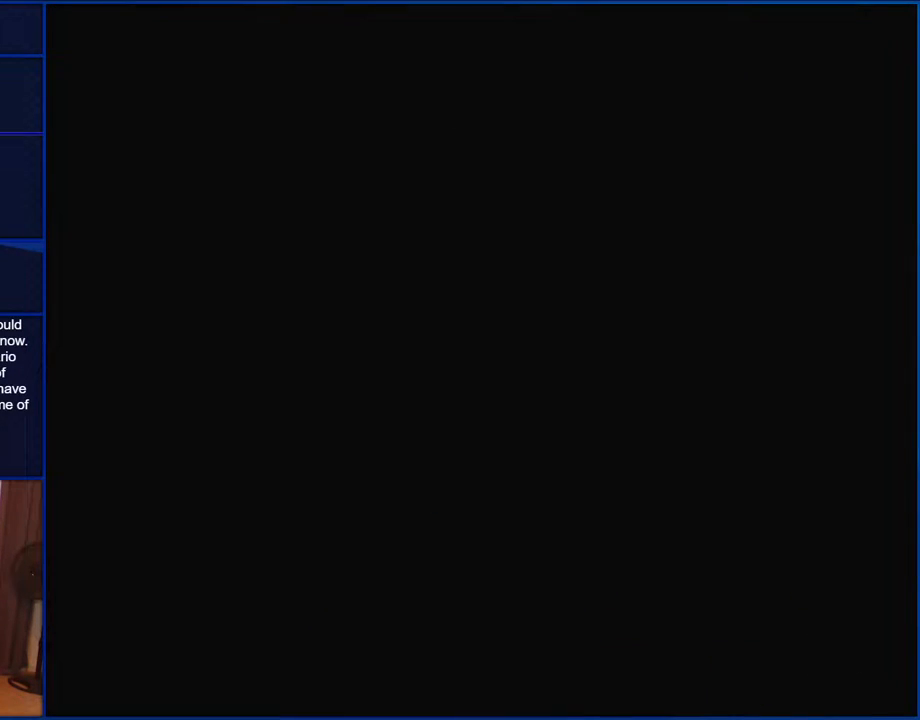
{"buttons": ["Y"], "events": []}
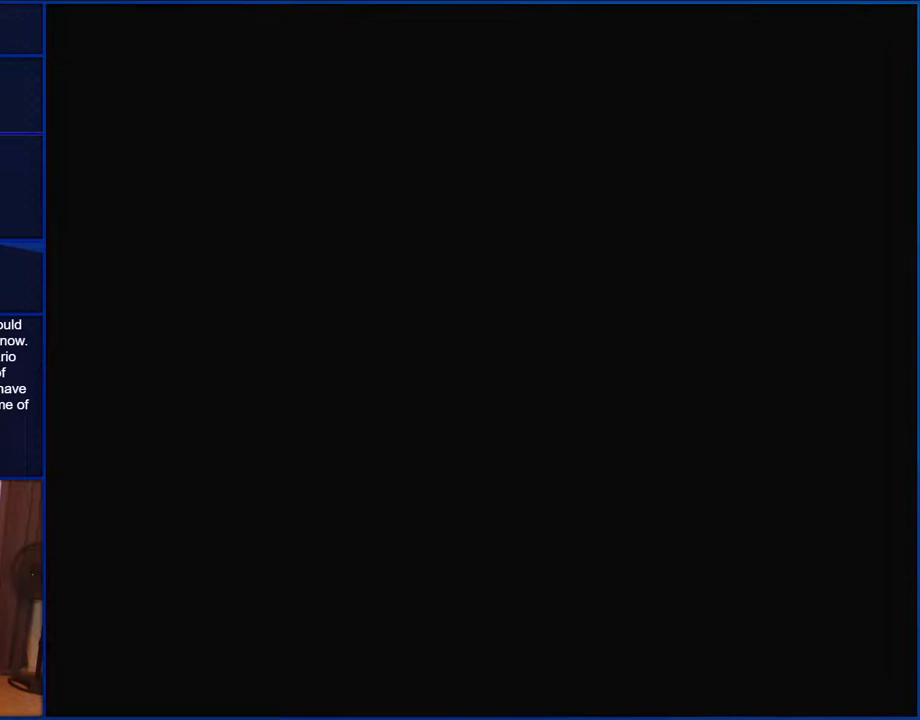
{"buttons": ["Y"], "events": []}
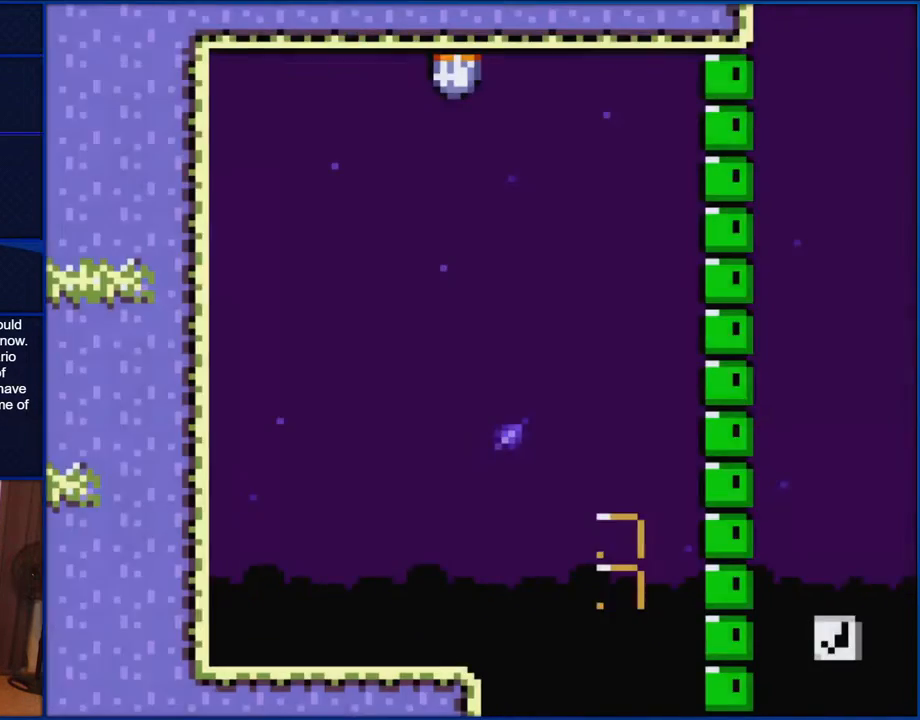
{"buttons": ["Y"], "events": []}
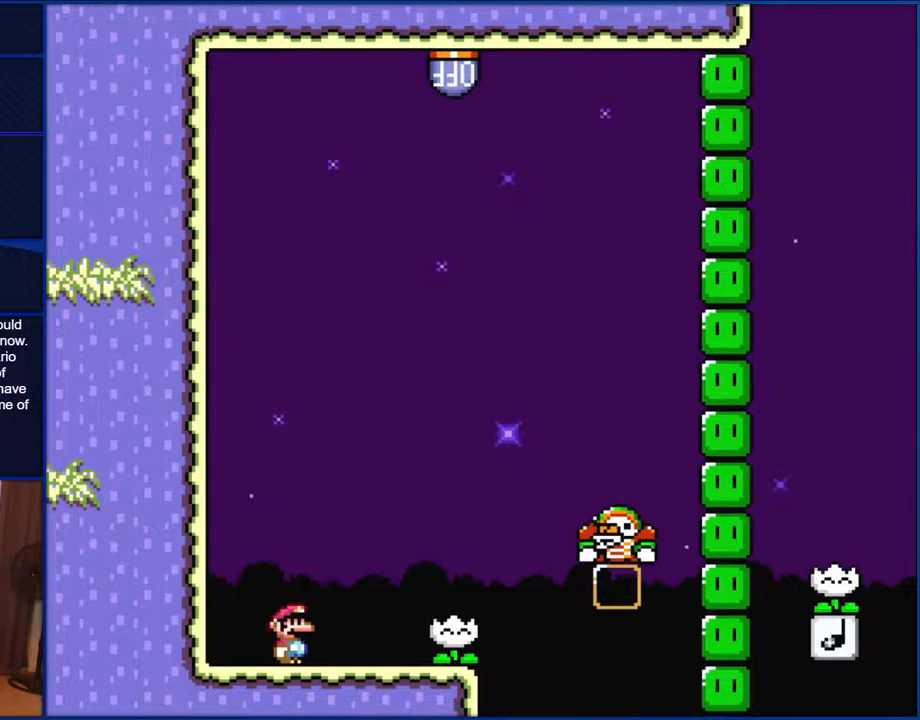
{"buttons": ["Y"], "events": []}
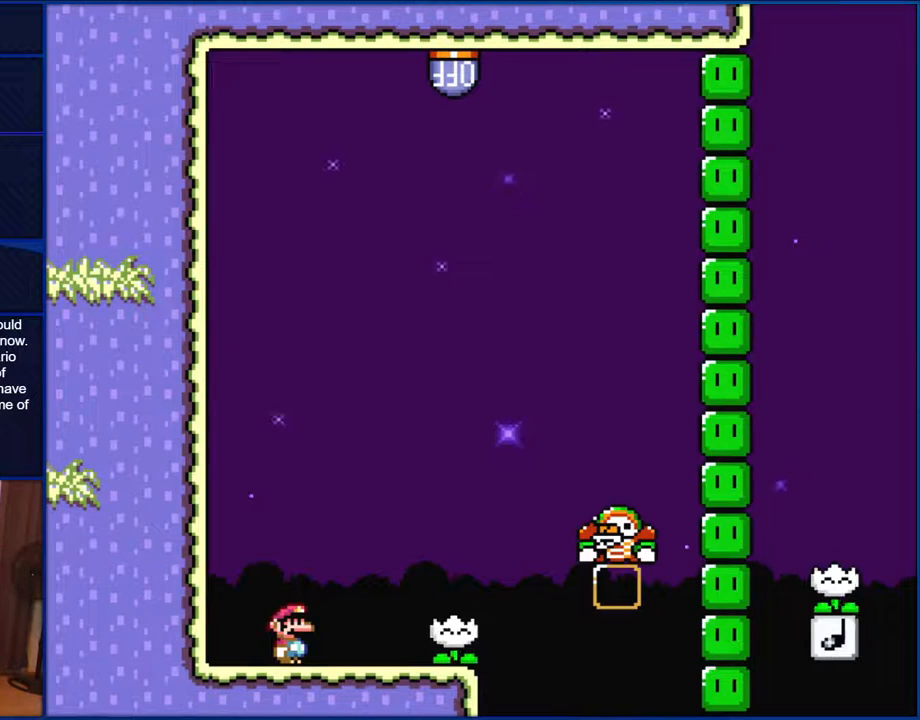
{"buttons": ["Y"], "events": []}
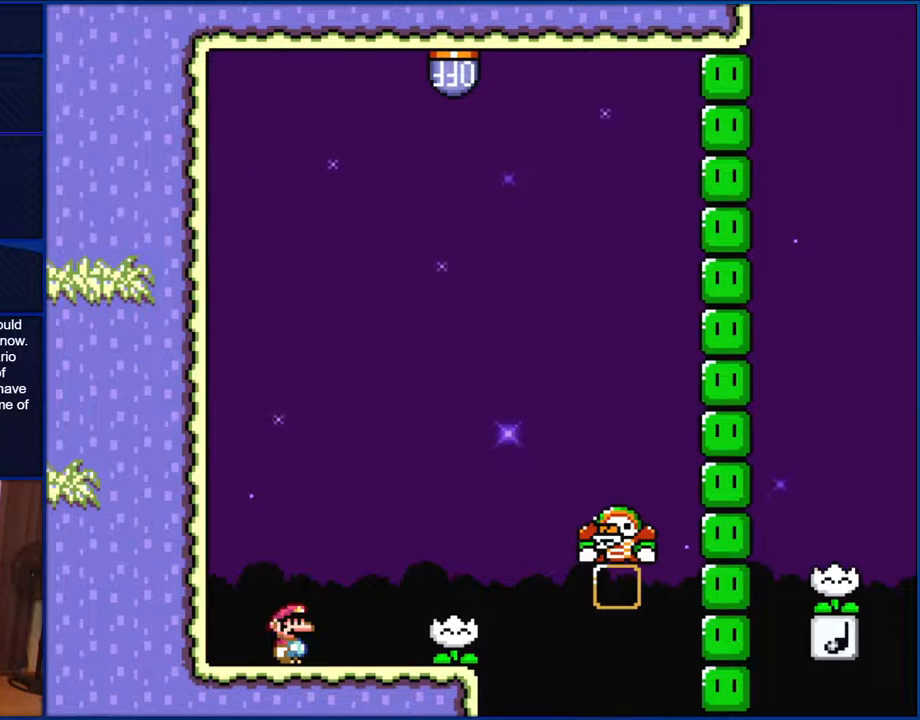
{"buttons": ["Y"], "events": []}
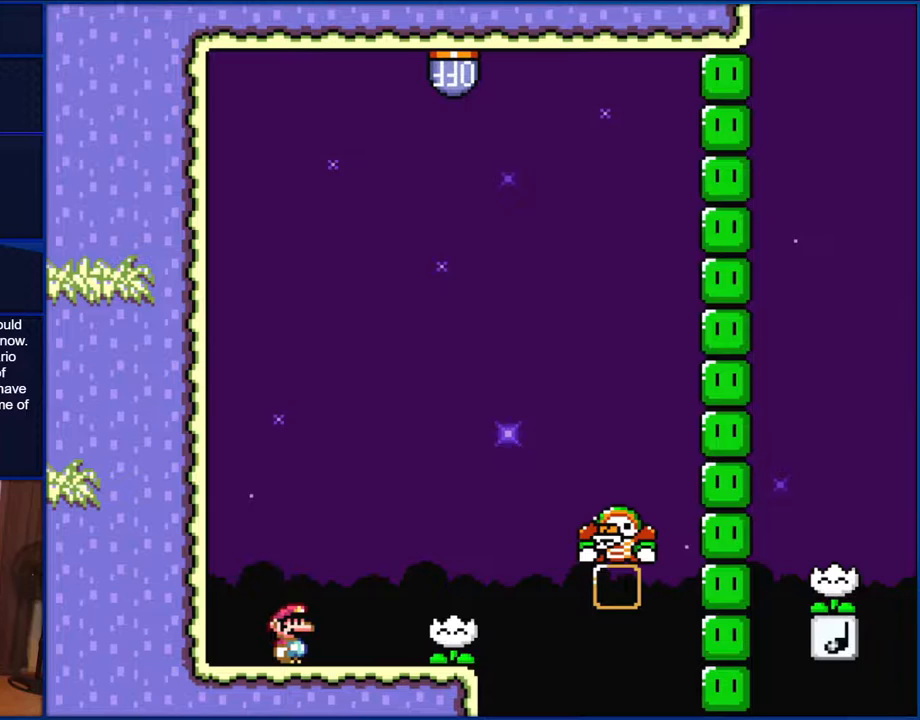
{"buttons": ["Y"], "events": []}
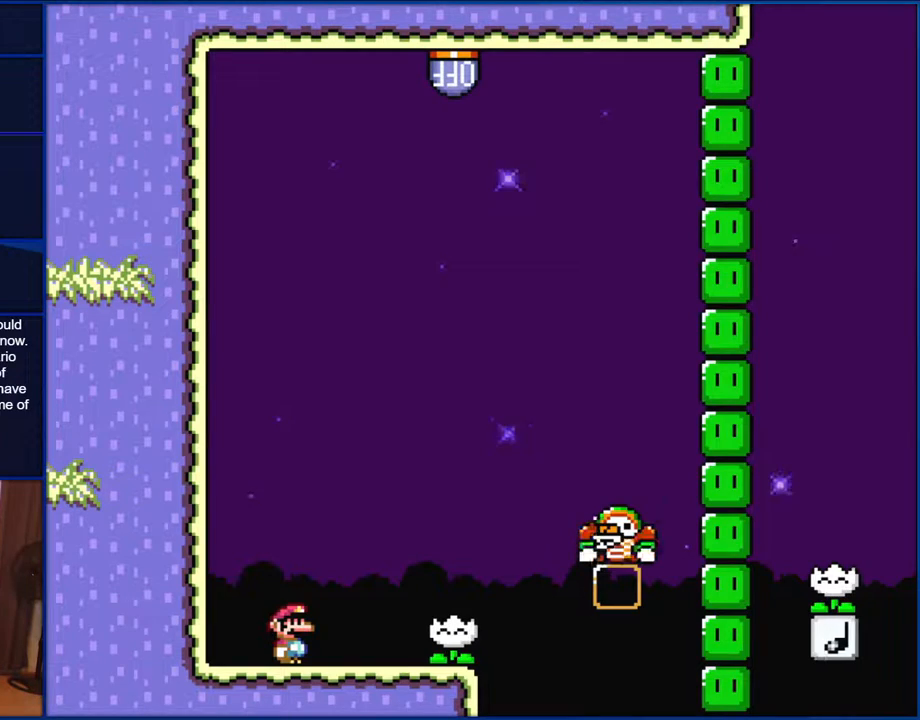
{"buttons": ["Y"], "events": []}
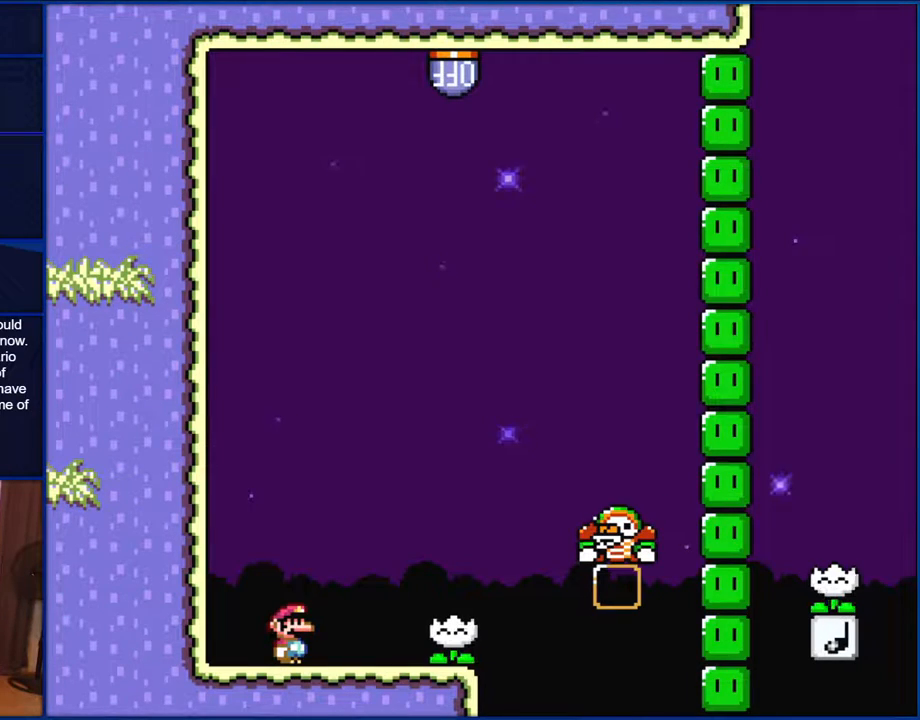
{"buttons": ["Y"], "events": []}
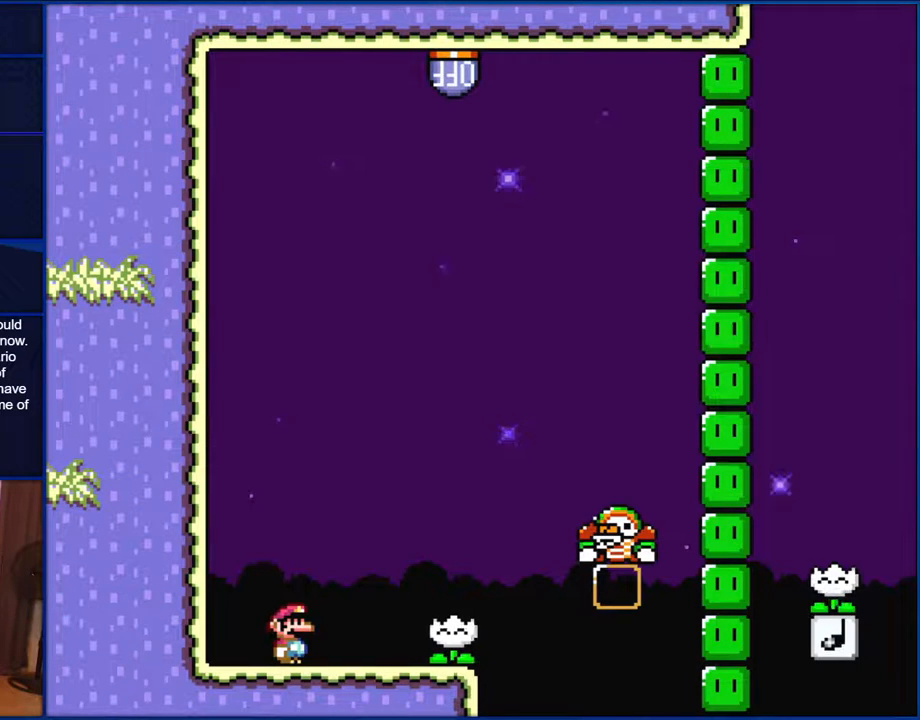
{"buttons": ["Y"], "events": []}
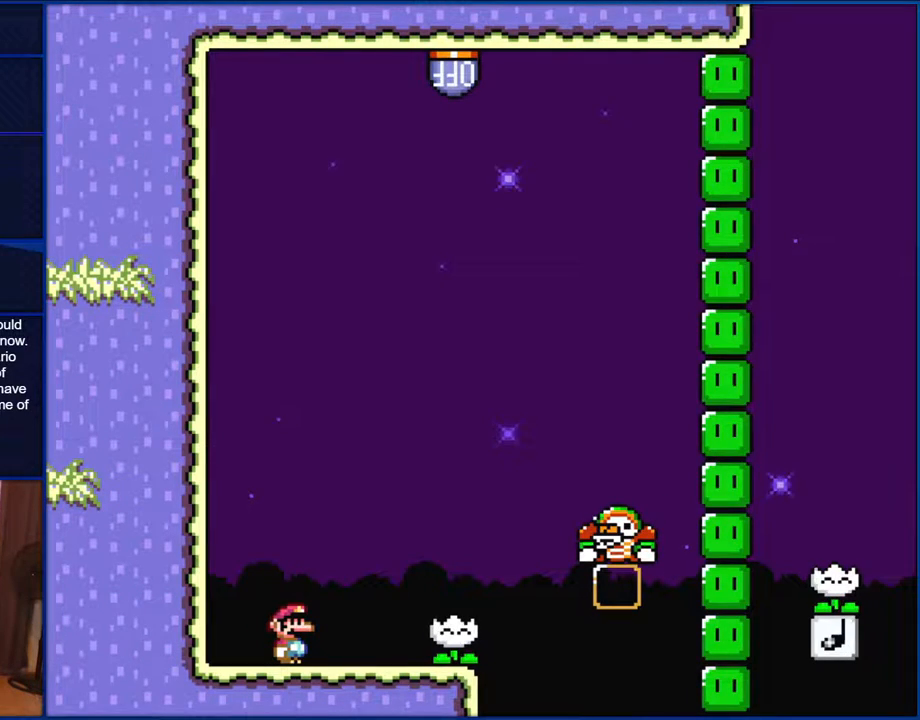
{"buttons": ["Y"], "events": []}
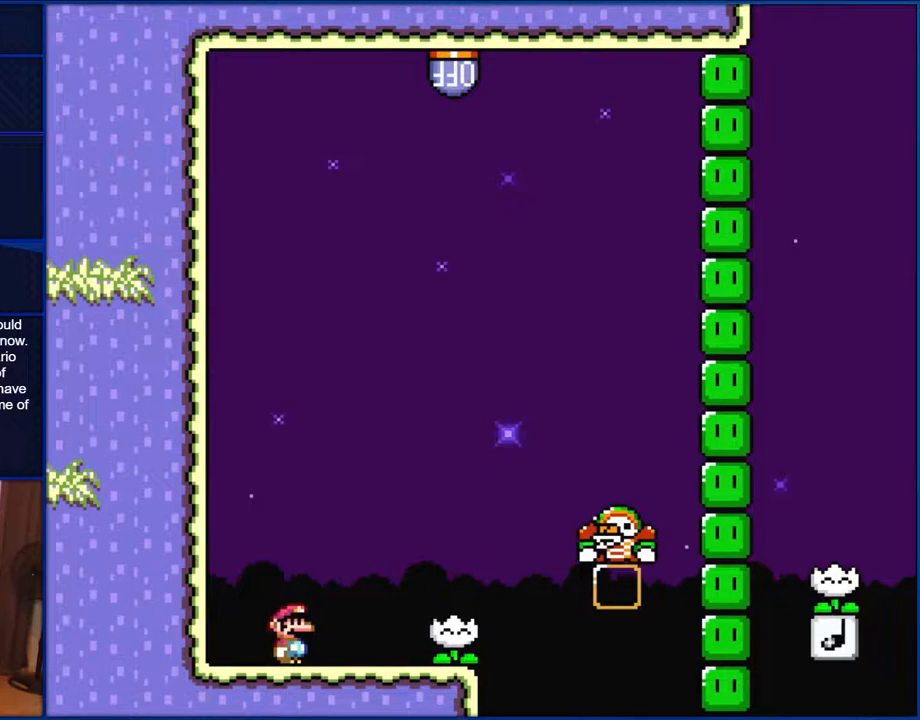
{"buttons": ["Y"], "events": []}
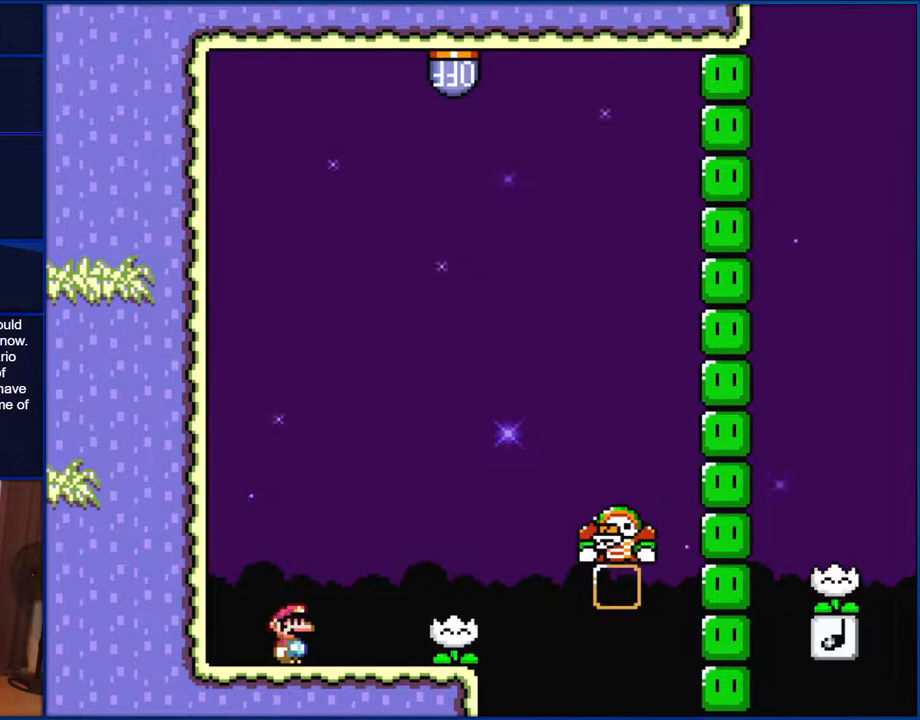
{"buttons": ["Y"], "events": []}
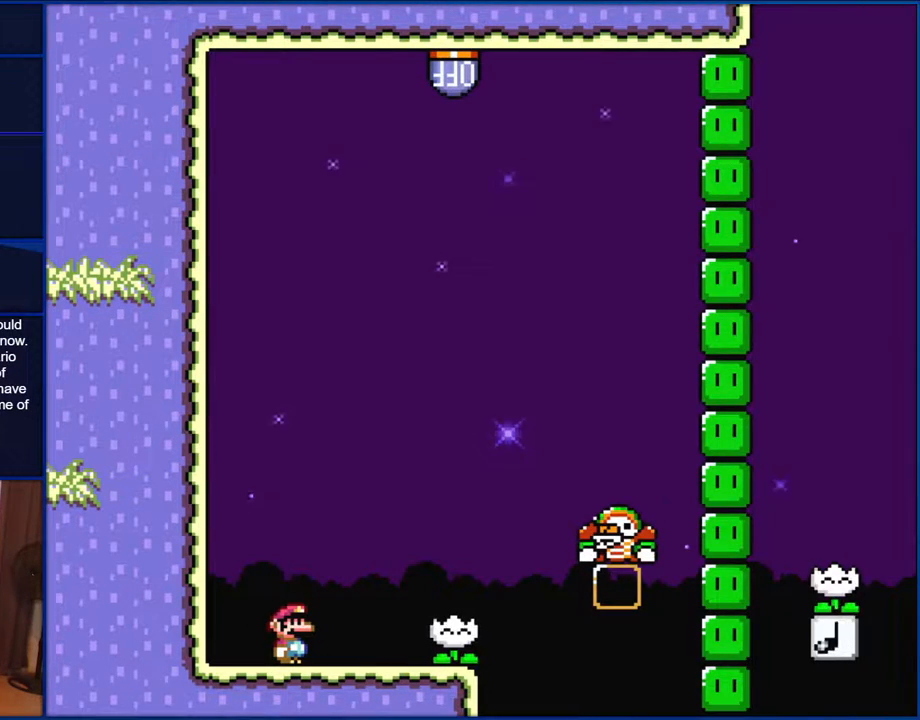
{"buttons": ["Y"], "events": []}
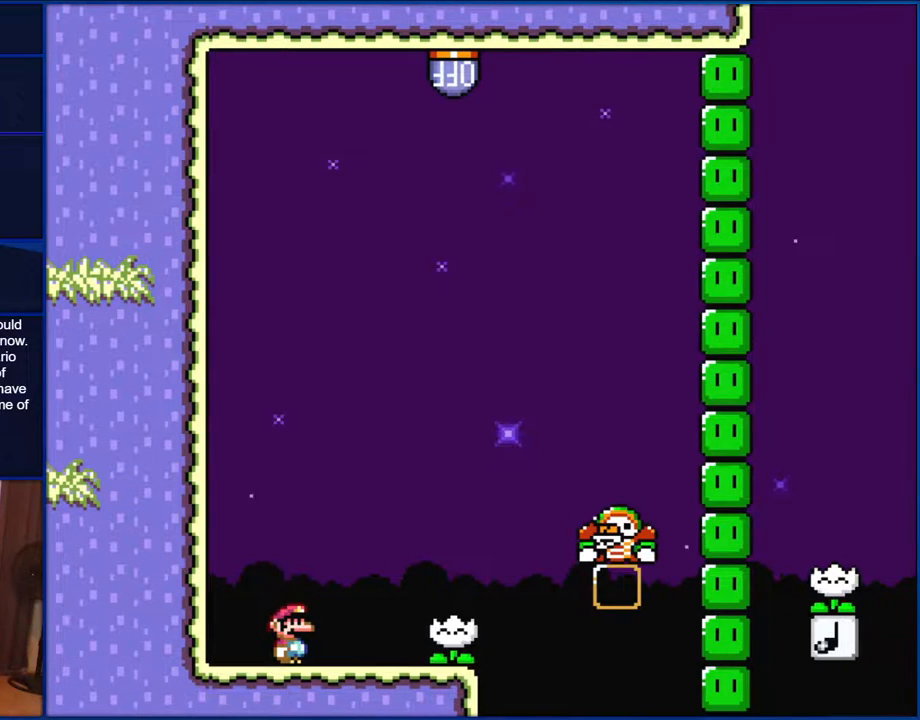
{"buttons": ["Y", "DPAD_RIGHT"], "events": [[433, "DPAD_RIGHT", "down"]]}
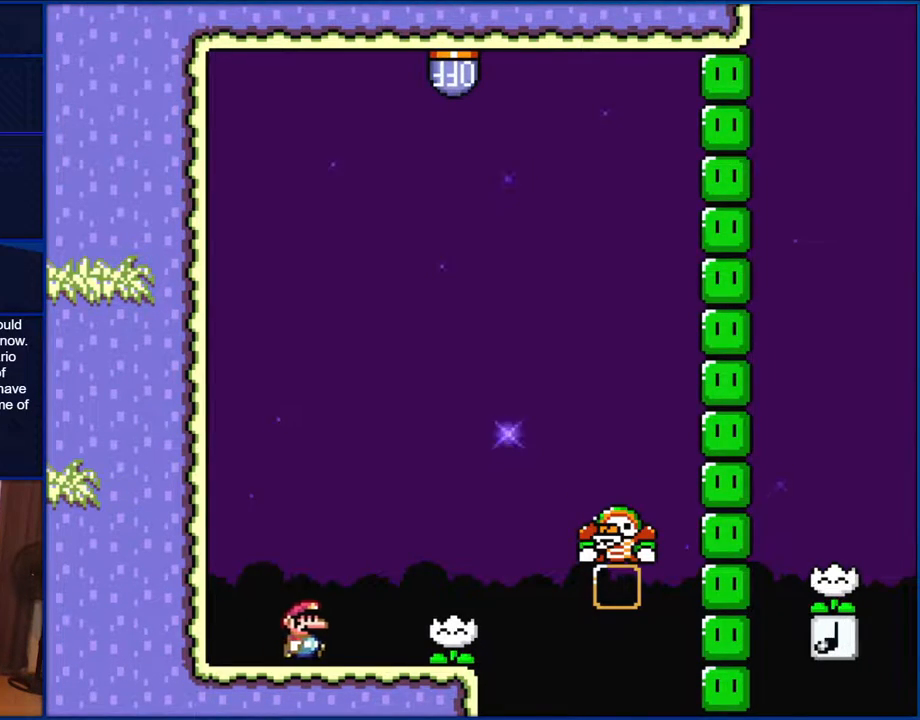
{"buttons": ["Y", "DPAD_LEFT"], "events": [[350, "DPAD_RIGHT", "up"], [467, "DPAD_LEFT", "down"]]}
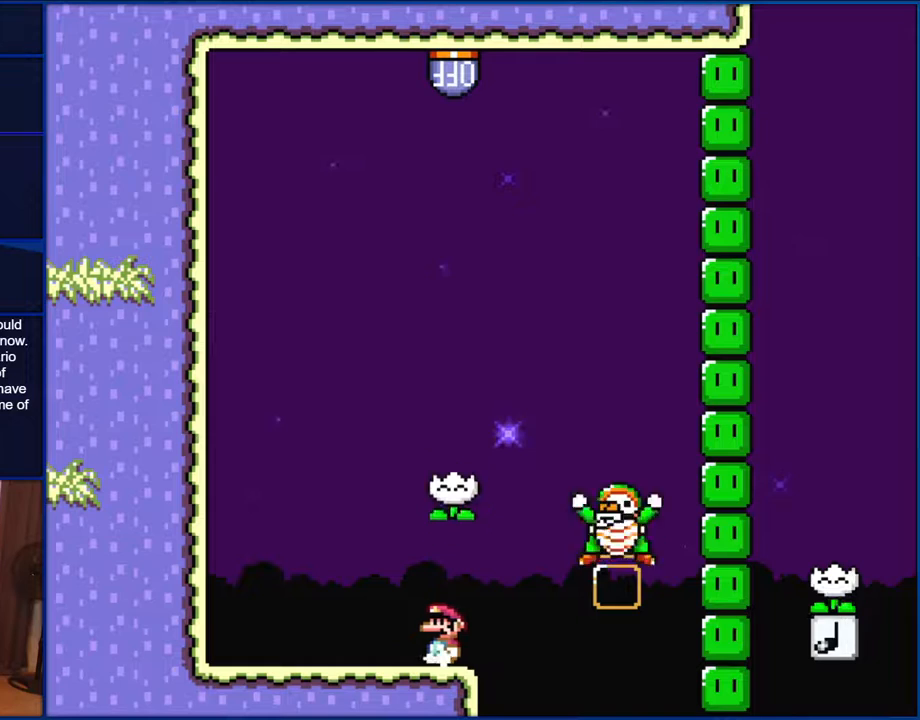
{"buttons": ["Y"], "events": [[67, "DPAD_LEFT", "up"]]}
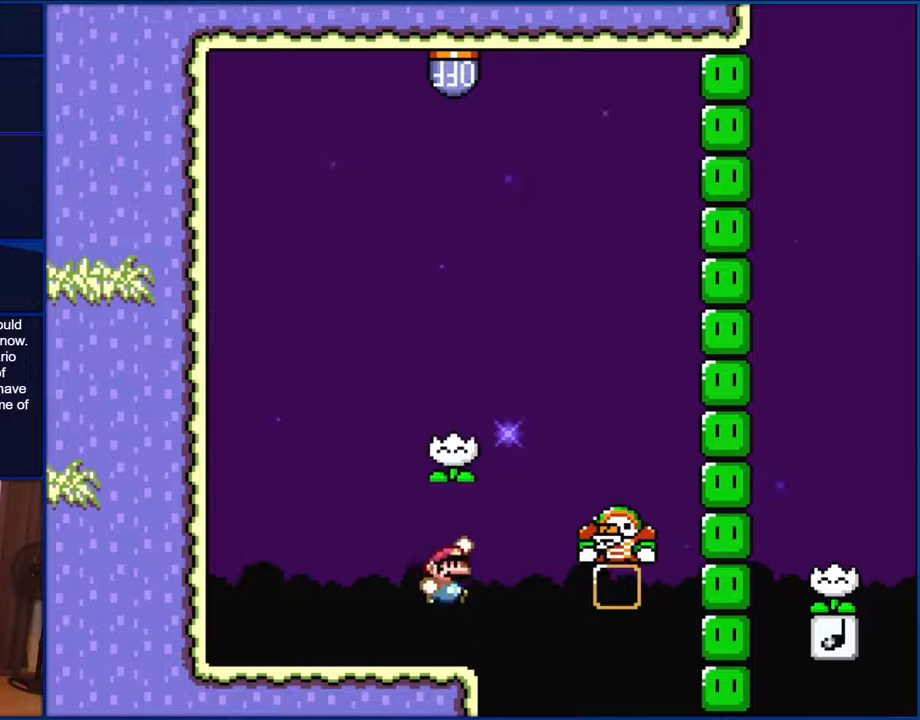
{"buttons": ["B", "Y"], "events": [[33, "B", "down"], [33, "DPAD_RIGHT", "down"], [233, "B", "up"], [350, "B", "down"], [417, "DPAD_RIGHT", "up"]]}
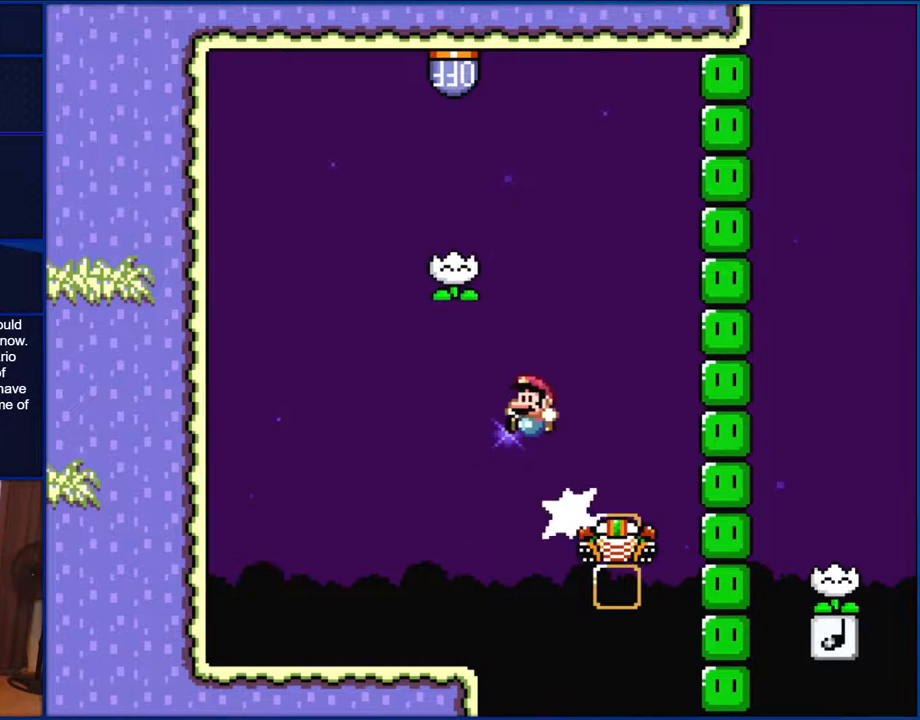
{"buttons": ["Y", "DPAD_RIGHT"], "events": [[33, "DPAD_LEFT", "down"], [183, "DPAD_UP", "down"], [233, "DPAD_LEFT", "up"], [250, "DPAD_UP", "up"], [300, "B", "up"], [400, "DPAD_RIGHT", "down"]]}
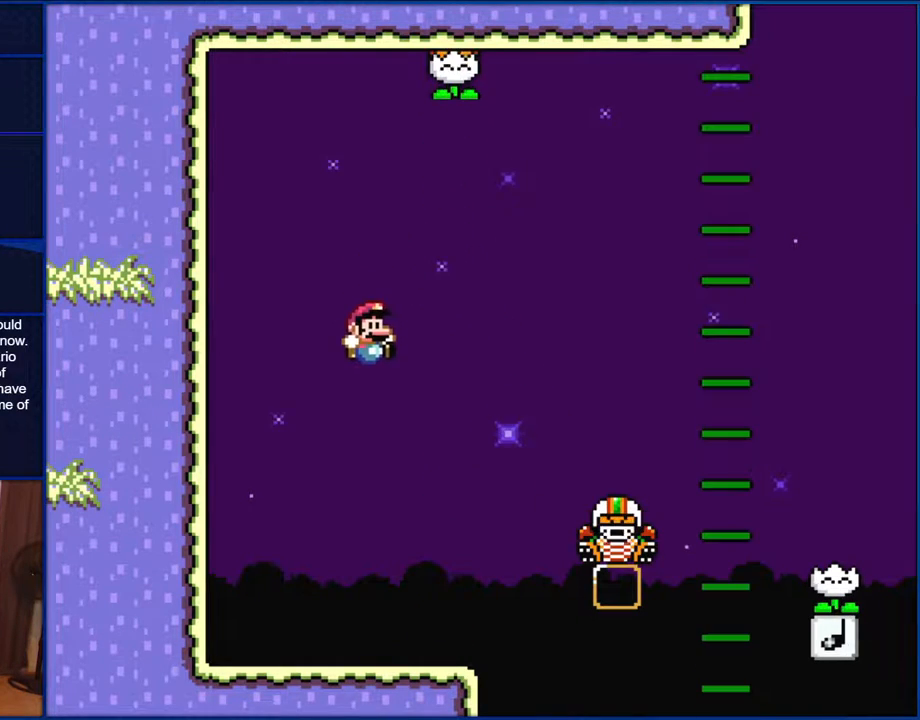
{"buttons": ["Y", "DPAD_RIGHT"], "events": [[67, "DPAD_RIGHT", "up"], [400, "DPAD_RIGHT", "down"]]}
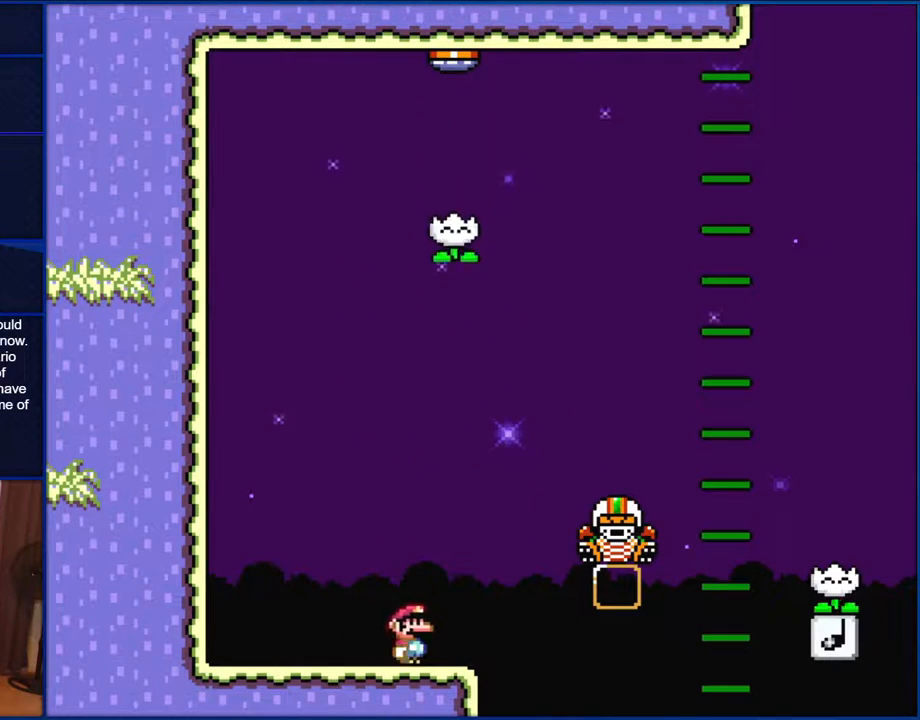
{"buttons": ["Y", "DPAD_RIGHT"], "events": [[100, "DPAD_RIGHT", "up"], [133, "B", "down"], [233, "DPAD_RIGHT", "down"], [417, "B", "up"]]}